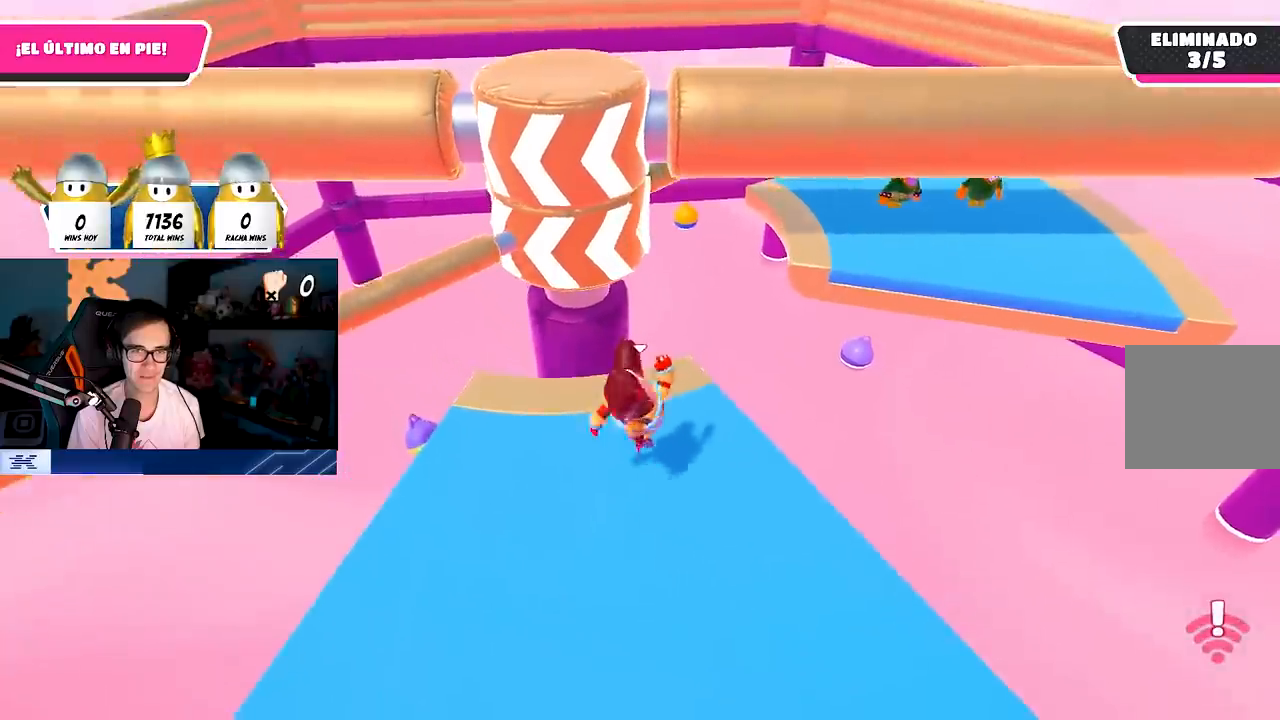
Gameplay with a controller (PlayStation layout); each line is a JSON object with the inputs held at the frame after it. "events" lists button and stick changes between this image and that frame as [ms after this image, input, new state], when the widget could be followed in between.
{"buttons": [], "left_stick": "down", "right_stick": "center", "events": [[50, "CROSS", "down"], [83, "left_stick", "down-right"], [150, "CROSS", "up"], [217, "CROSS", "down"], [267, "left_stick", "center"], [300, "CROSS", "up"], [350, "CROSS", "down"], [367, "left_stick", "down-left"], [433, "CROSS", "up"], [433, "left_stick", "down"]]}
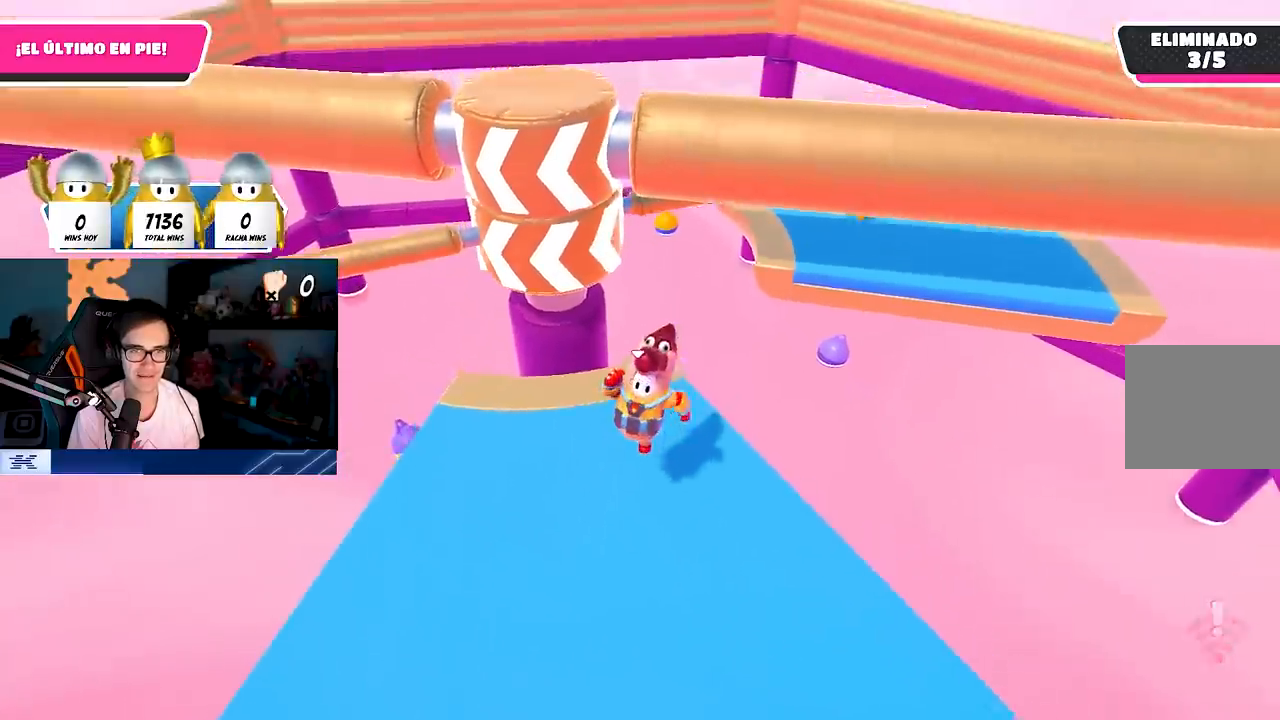
{"buttons": [], "left_stick": "left", "right_stick": "center", "events": [[100, "left_stick", "left"], [300, "left_stick", "up"], [433, "left_stick", "center"], [500, "left_stick", "left"]]}
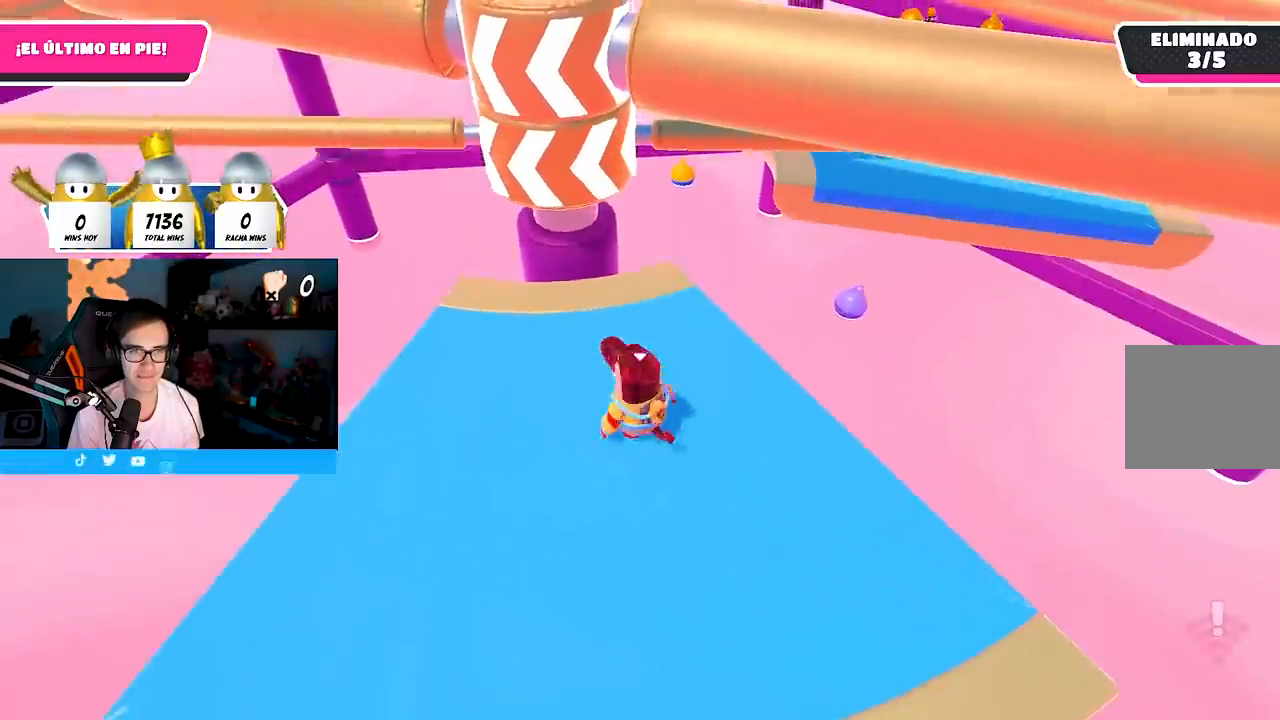
{"buttons": [], "left_stick": "left", "right_stick": "center", "events": [[300, "left_stick", "down-right"], [450, "left_stick", "left"]]}
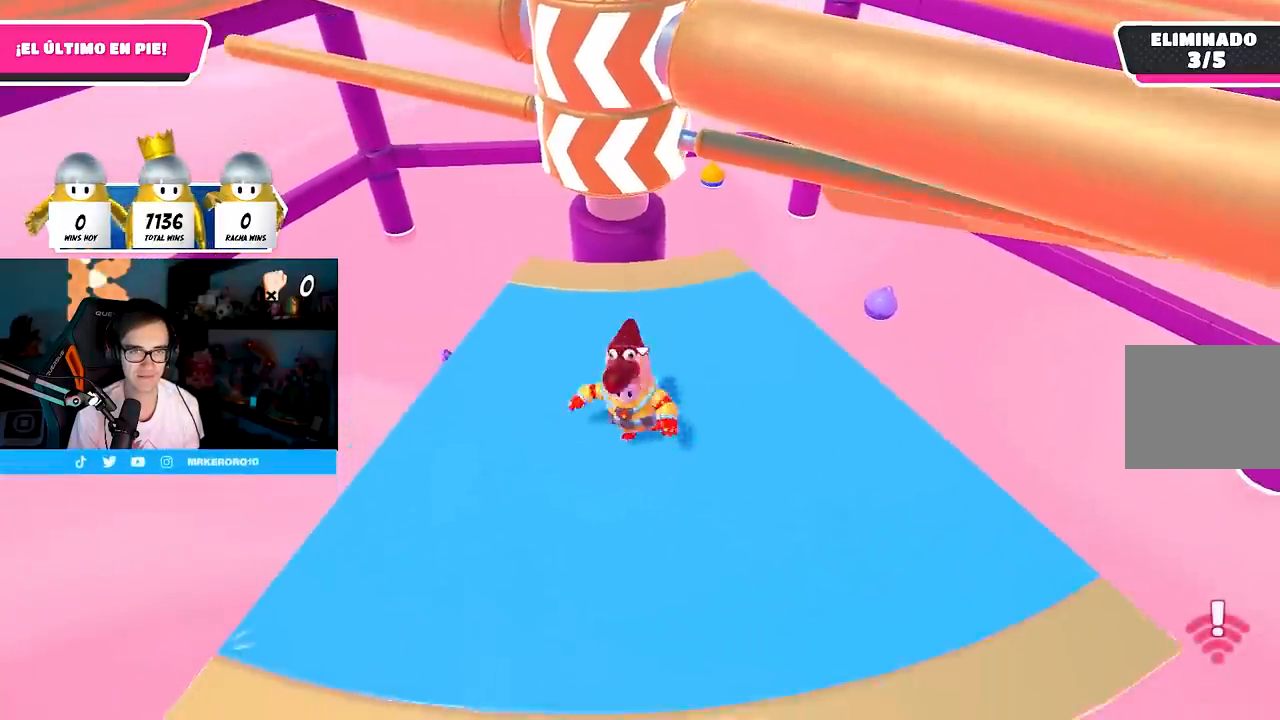
{"buttons": [], "left_stick": "up-right", "right_stick": "center", "events": [[100, "left_stick", "up"], [250, "left_stick", "right"], [317, "left_stick", "down-left"], [450, "left_stick", "center"], [500, "left_stick", "up-right"]]}
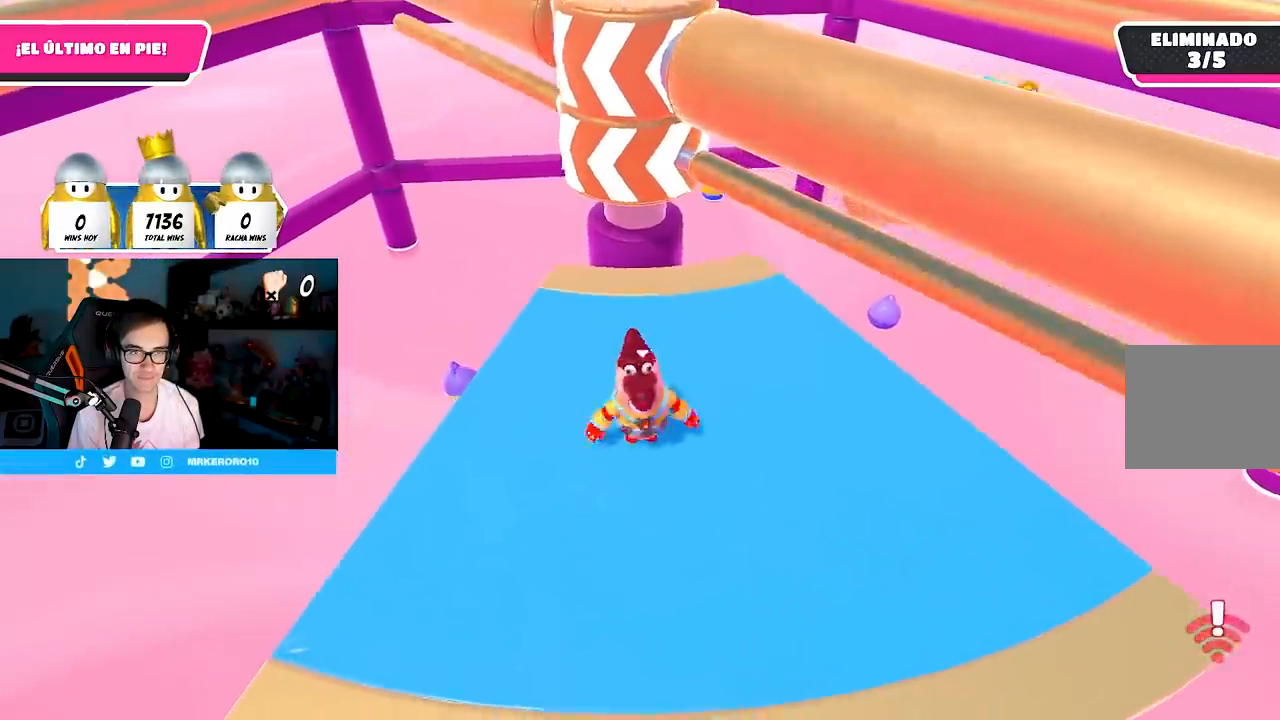
{"buttons": [], "left_stick": "down-right", "right_stick": "center", "events": [[267, "CROSS", "down"], [433, "CROSS", "up"], [433, "left_stick", "down-right"]]}
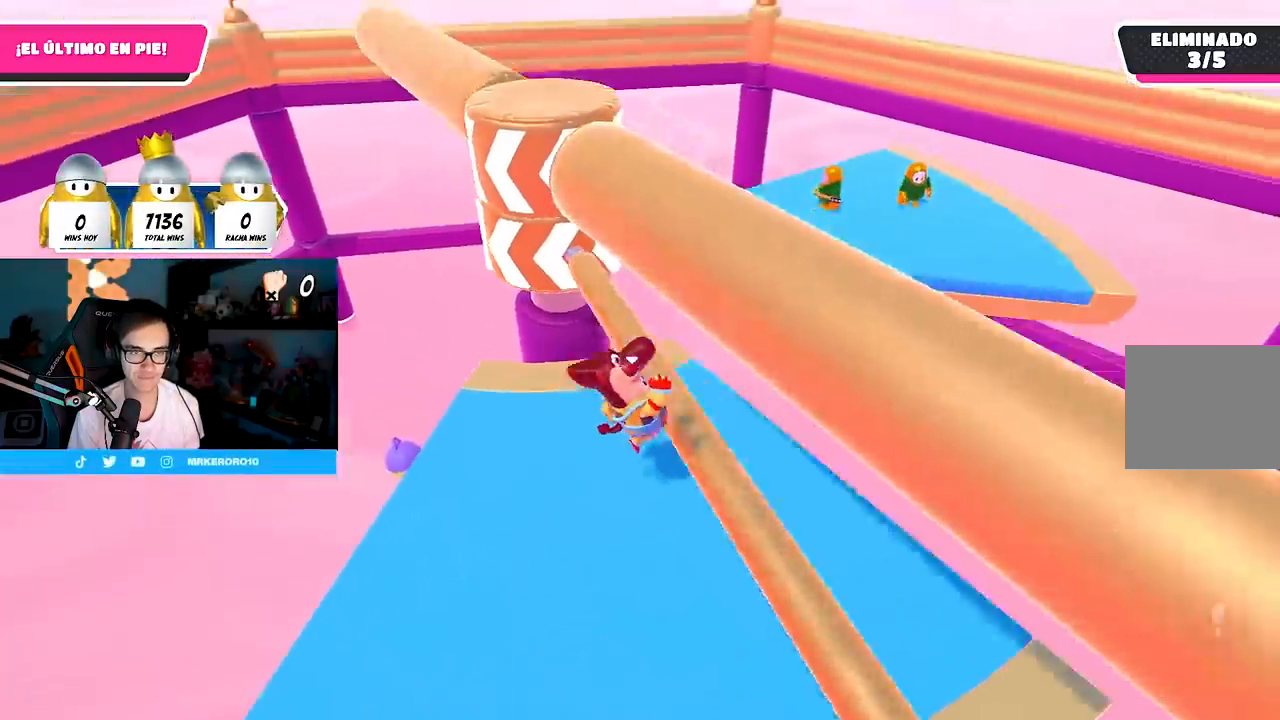
{"buttons": [], "left_stick": "center", "right_stick": "center", "events": [[67, "left_stick", "left"], [200, "left_stick", "center"], [267, "left_stick", "right"], [267, "right_stick", "up"], [383, "left_stick", "center"], [500, "right_stick", "center"]]}
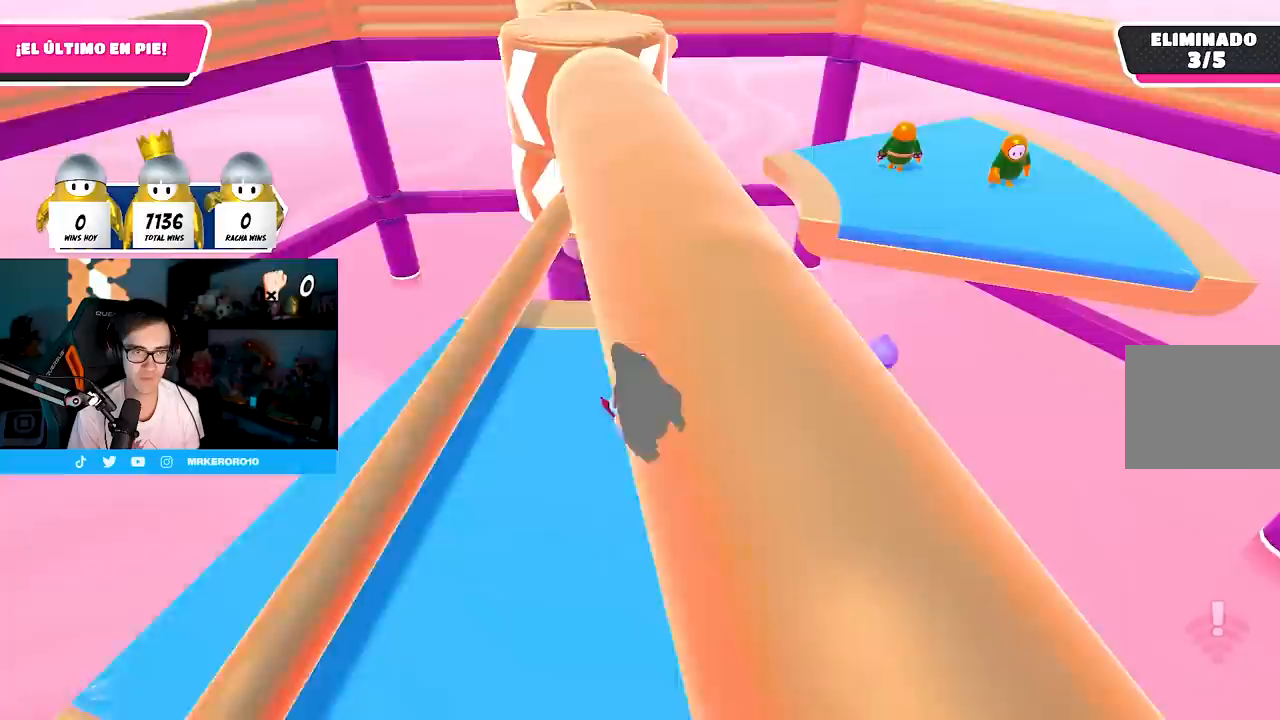
{"buttons": [], "left_stick": "center", "right_stick": "center", "events": [[67, "DPAD_RIGHT", "down"], [150, "DPAD_RIGHT", "up"], [217, "DPAD_RIGHT", "down"], [333, "DPAD_RIGHT", "up"]]}
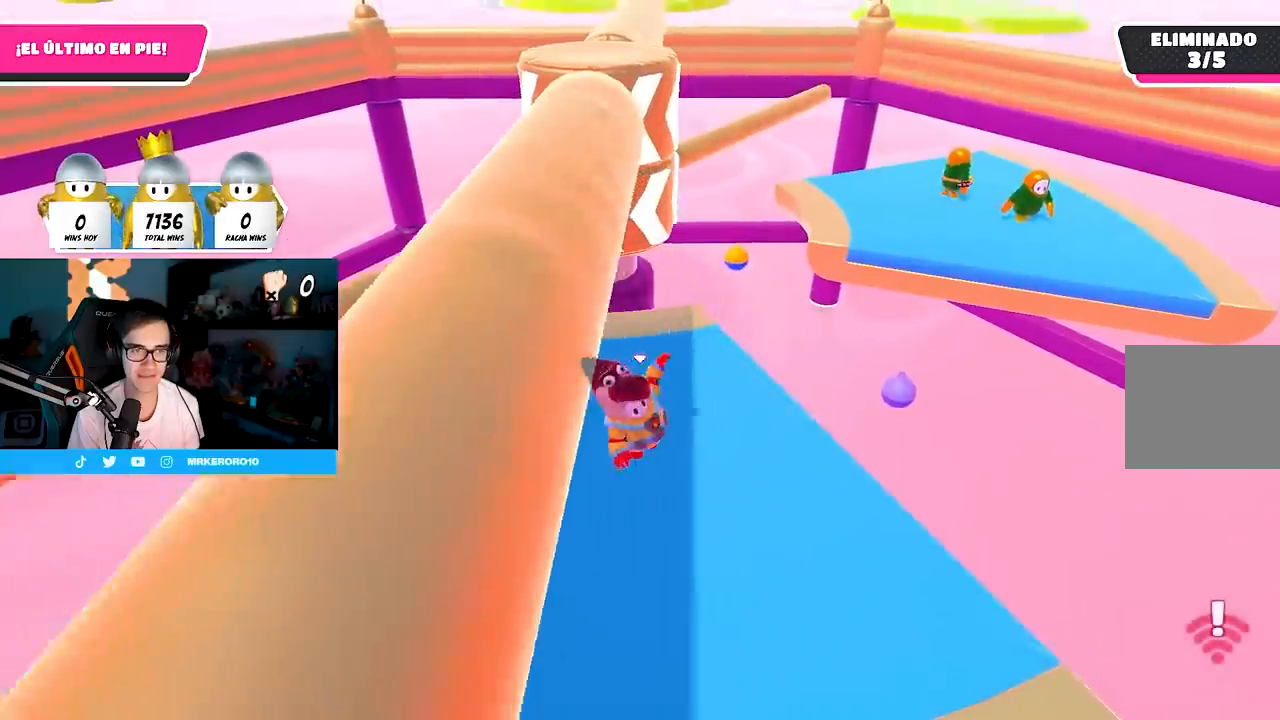
{"buttons": [], "left_stick": "center", "right_stick": "center", "events": [[200, "left_stick", "left"], [267, "left_stick", "center"], [400, "DPAD_DOWN", "down"], [500, "DPAD_DOWN", "up"]]}
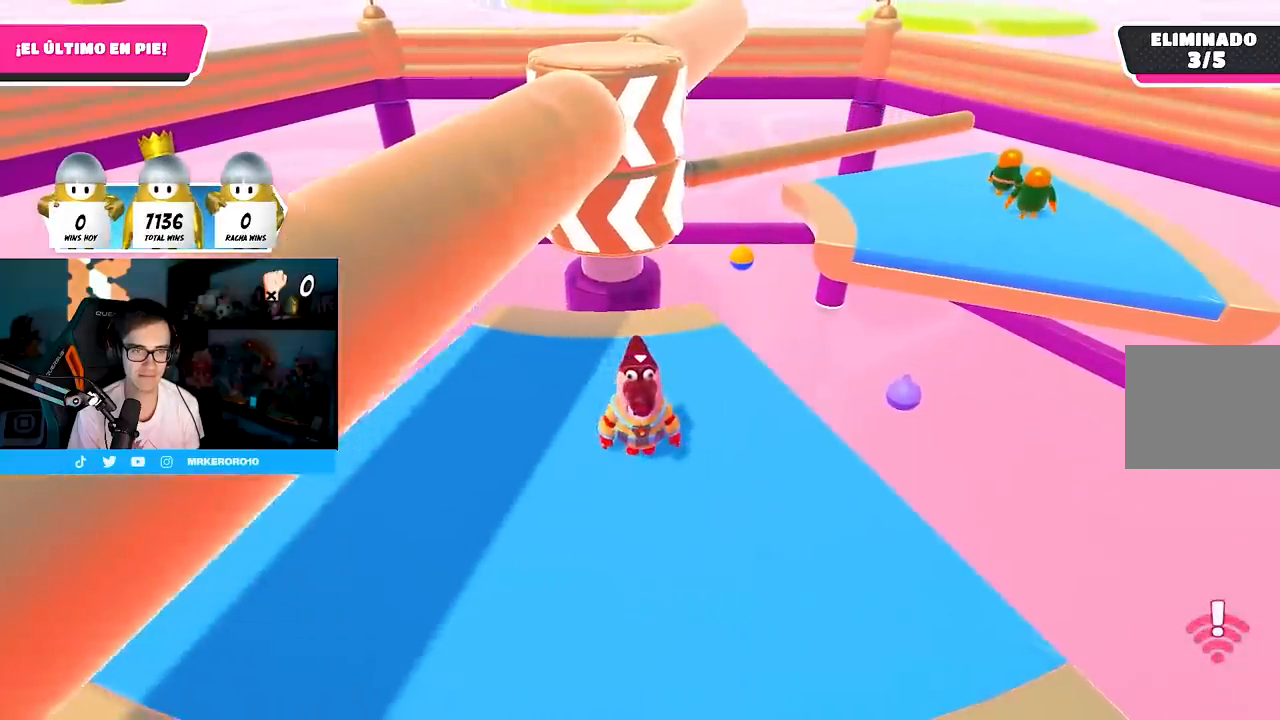
{"buttons": [], "left_stick": "center", "right_stick": "center", "events": [[67, "DPAD_DOWN", "down"], [167, "DPAD_DOWN", "up"]]}
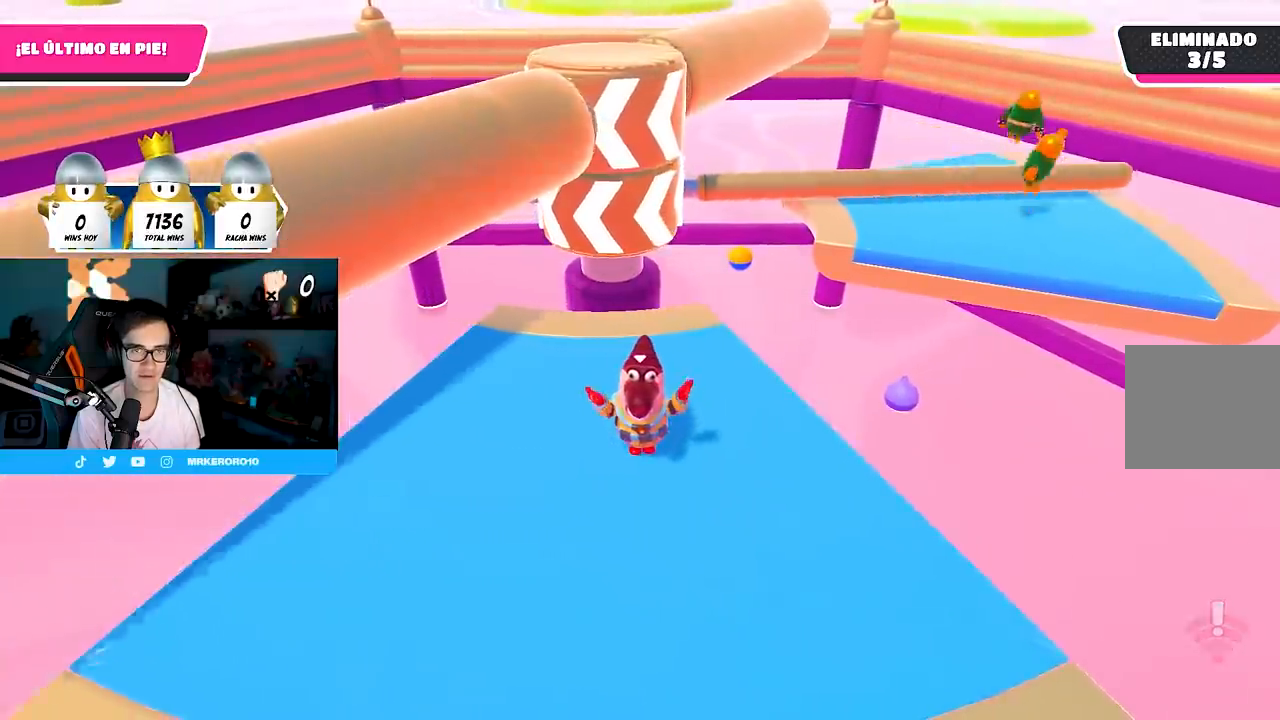
{"buttons": [], "left_stick": "up", "right_stick": "center", "events": [[383, "left_stick", "up"]]}
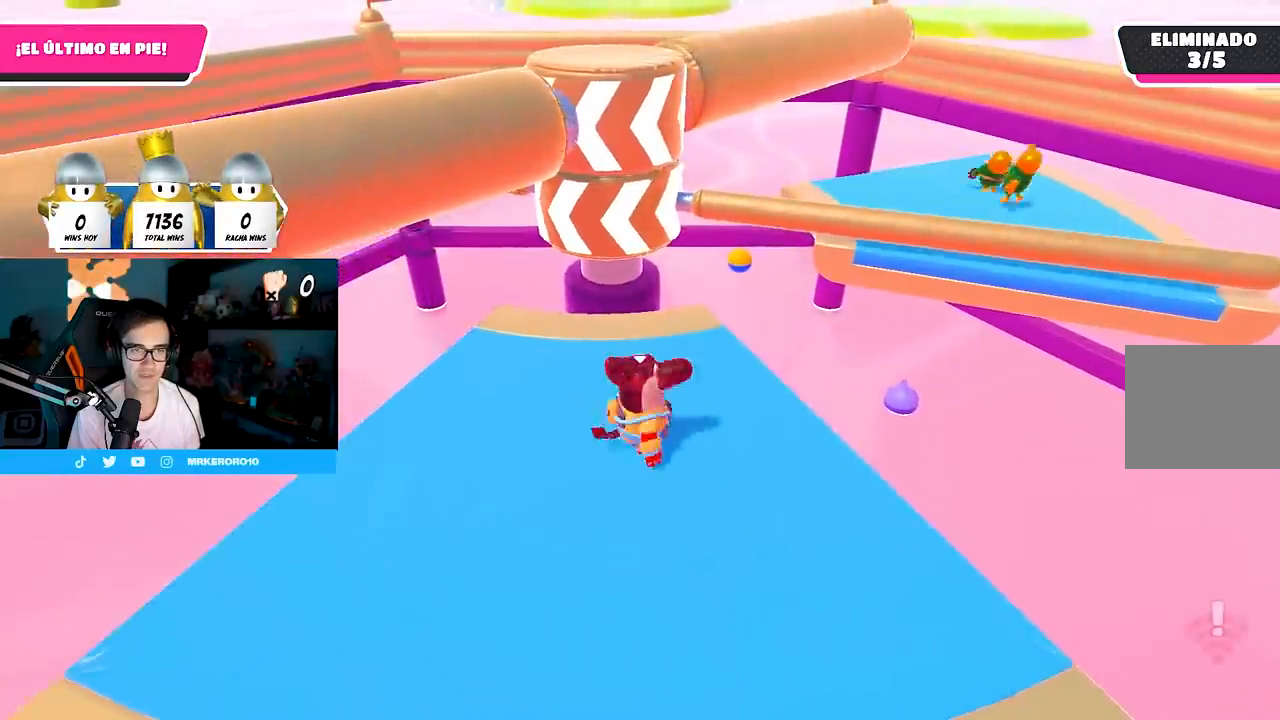
{"buttons": [], "left_stick": "center", "right_stick": "down", "events": [[33, "left_stick", "center"], [433, "right_stick", "down"]]}
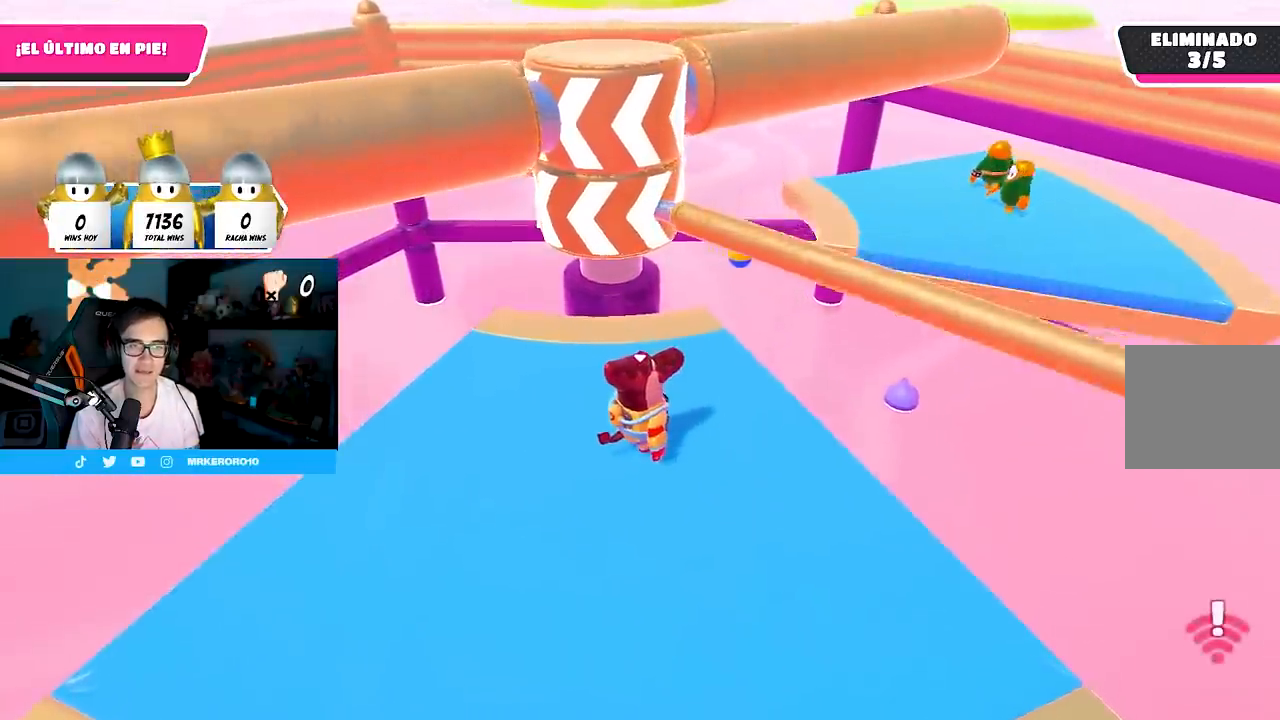
{"buttons": ["CROSS"], "left_stick": "up", "right_stick": "center", "events": [[33, "left_stick", "left"], [133, "right_stick", "center"], [183, "left_stick", "center"], [333, "left_stick", "up"], [417, "CROSS", "down"]]}
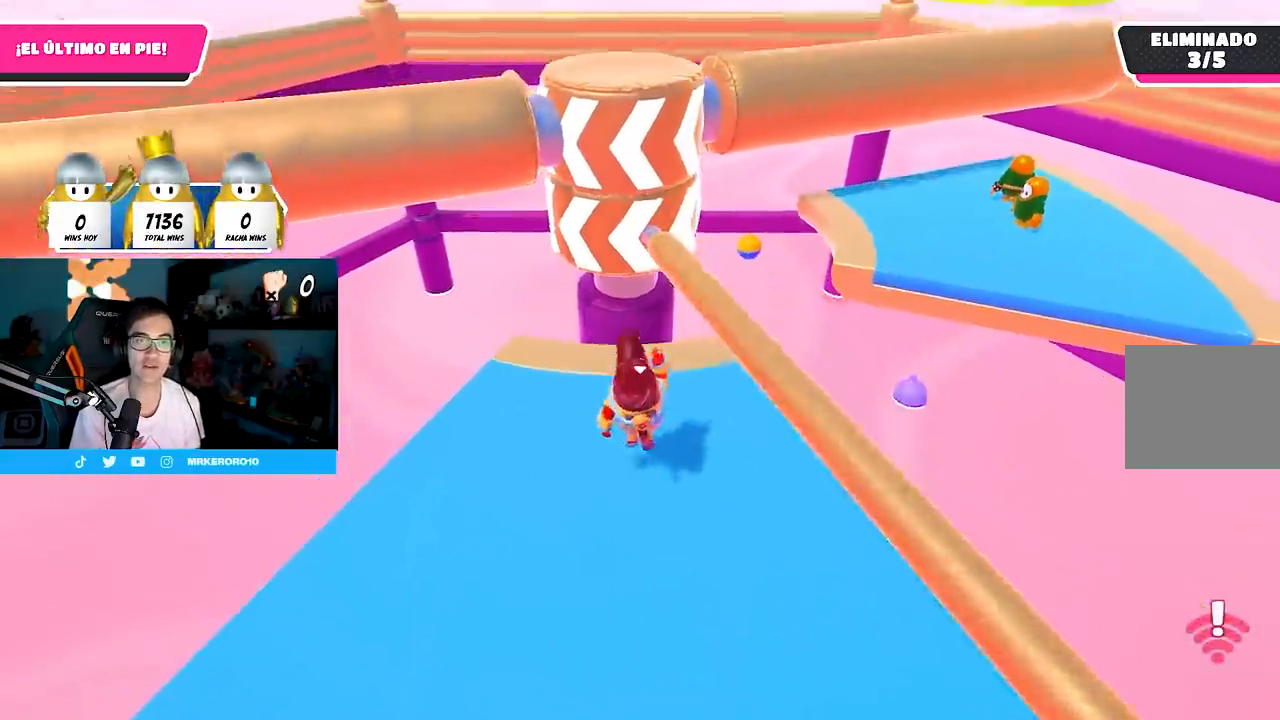
{"buttons": ["CROSS"], "left_stick": "down", "right_stick": "center", "events": [[67, "left_stick", "right"], [117, "CROSS", "up"], [433, "left_stick", "down"], [500, "CROSS", "down"]]}
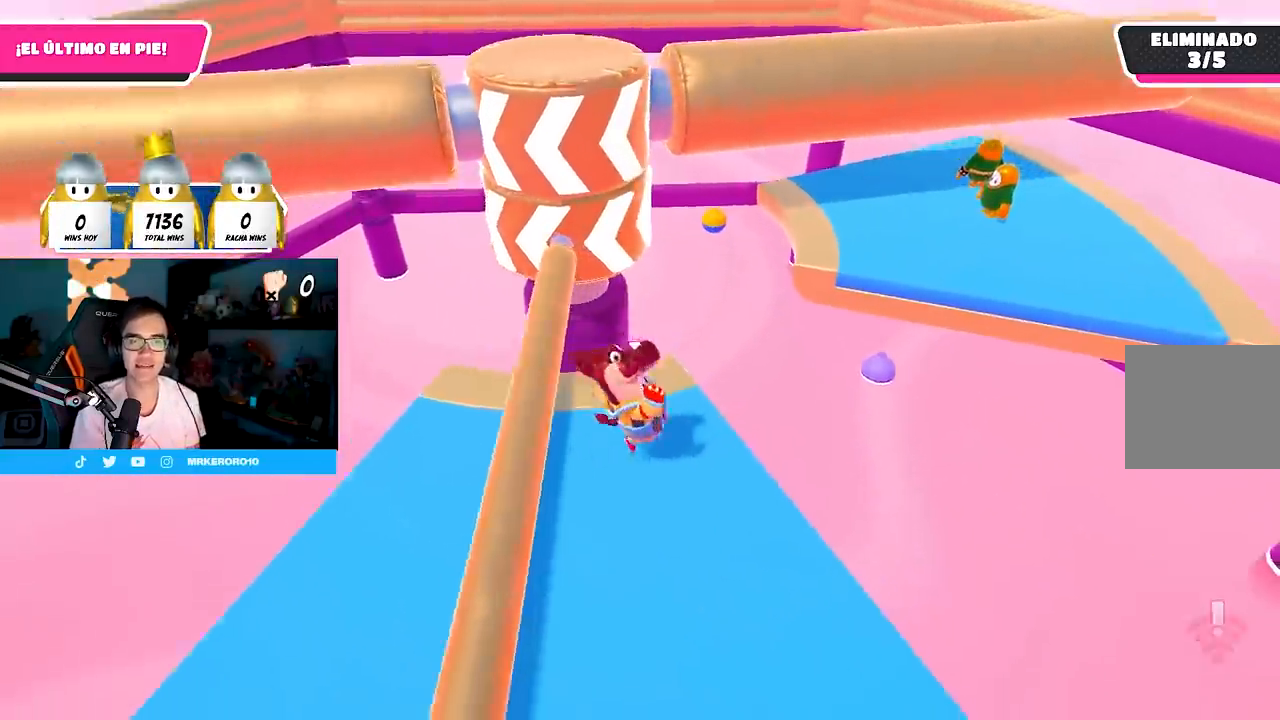
{"buttons": [], "left_stick": "down-right", "right_stick": "center", "events": [[17, "left_stick", "down-left"], [133, "CROSS", "up"], [183, "CROSS", "down"], [300, "CROSS", "up"], [350, "CROSS", "down"], [450, "CROSS", "up"], [500, "left_stick", "down-right"]]}
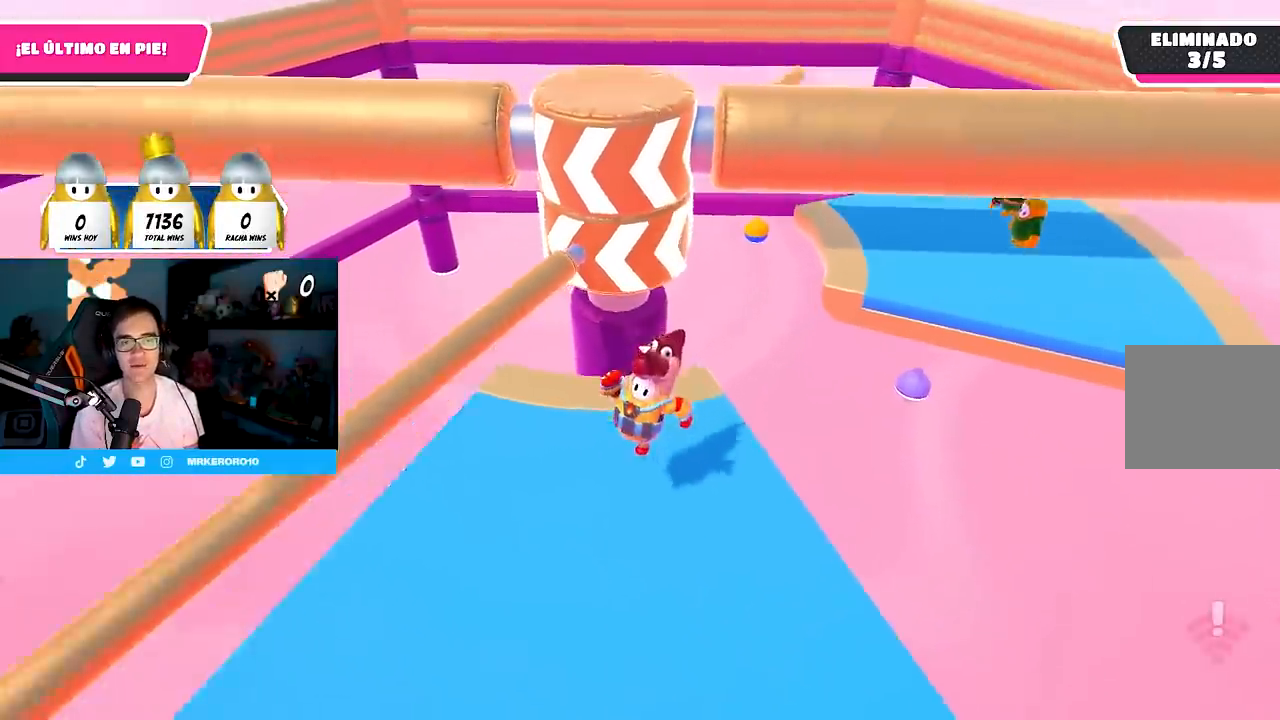
{"buttons": ["CROSS"], "left_stick": "left", "right_stick": "center", "events": [[17, "CROSS", "down"], [133, "CROSS", "up"], [233, "CROSS", "down"], [317, "CROSS", "up"], [367, "CROSS", "down"], [383, "left_stick", "down-left"], [433, "left_stick", "left"]]}
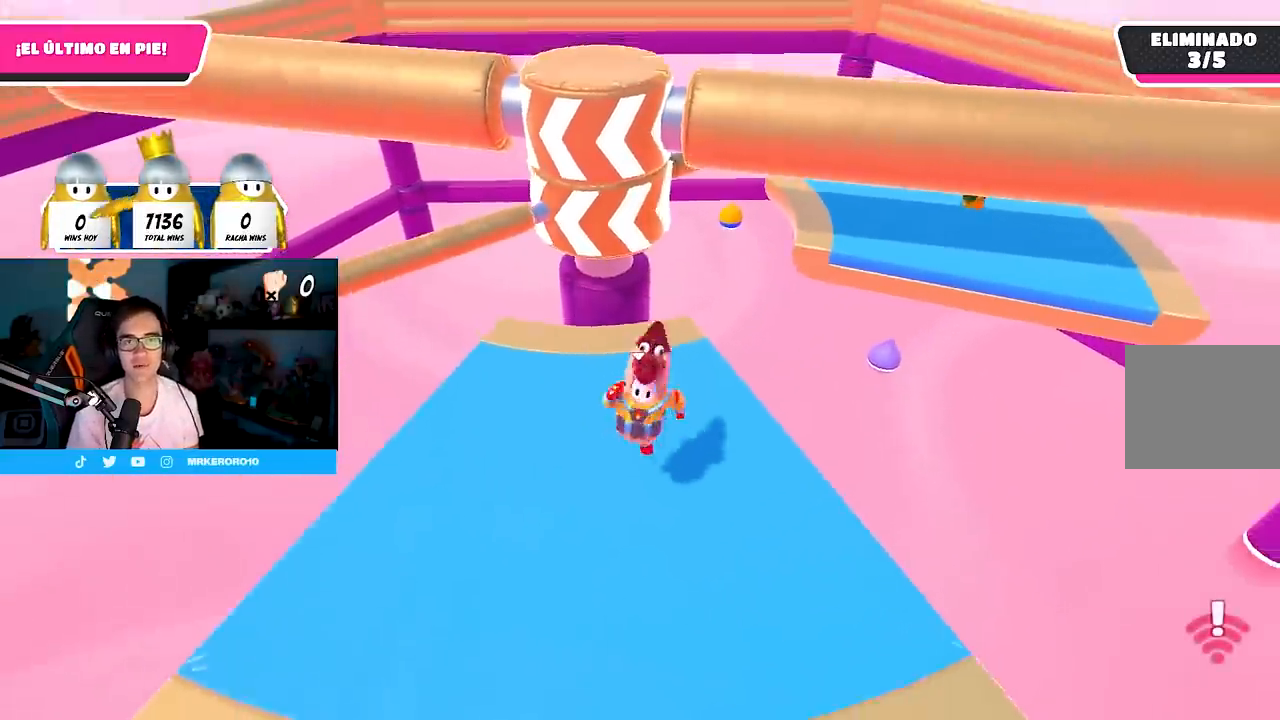
{"buttons": ["CROSS"], "left_stick": "up", "right_stick": "center", "events": [[33, "CROSS", "up"], [83, "CROSS", "down"], [183, "CROSS", "up"], [217, "left_stick", "up-left"], [267, "CROSS", "down"], [367, "CROSS", "up"], [417, "CROSS", "down"], [433, "left_stick", "up"]]}
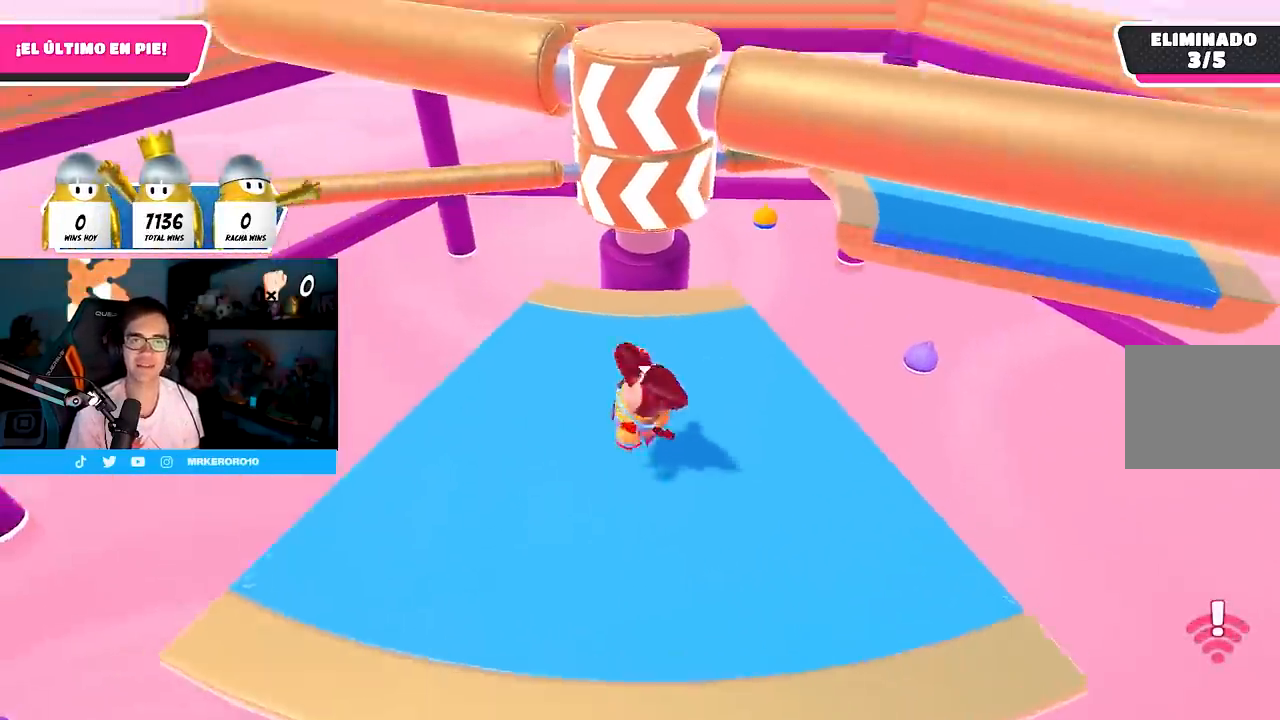
{"buttons": ["CROSS"], "left_stick": "up-left", "right_stick": "center", "events": [[17, "CROSS", "up"], [67, "CROSS", "down"], [217, "CROSS", "up"], [217, "left_stick", "up-right"], [450, "left_stick", "up-left"], [467, "CROSS", "down"]]}
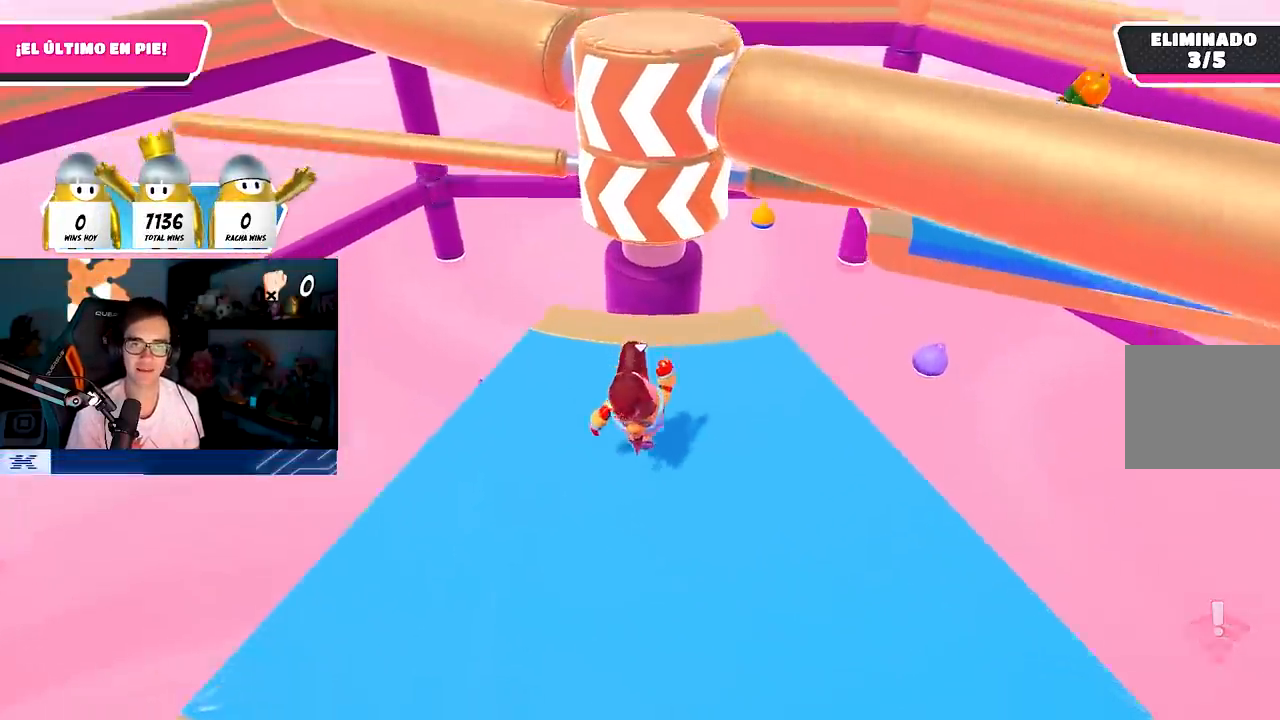
{"buttons": [], "left_stick": "down", "right_stick": "center", "events": [[100, "CROSS", "up"], [150, "CROSS", "down"], [233, "left_stick", "down-left"], [317, "CROSS", "up"], [317, "left_stick", "down"]]}
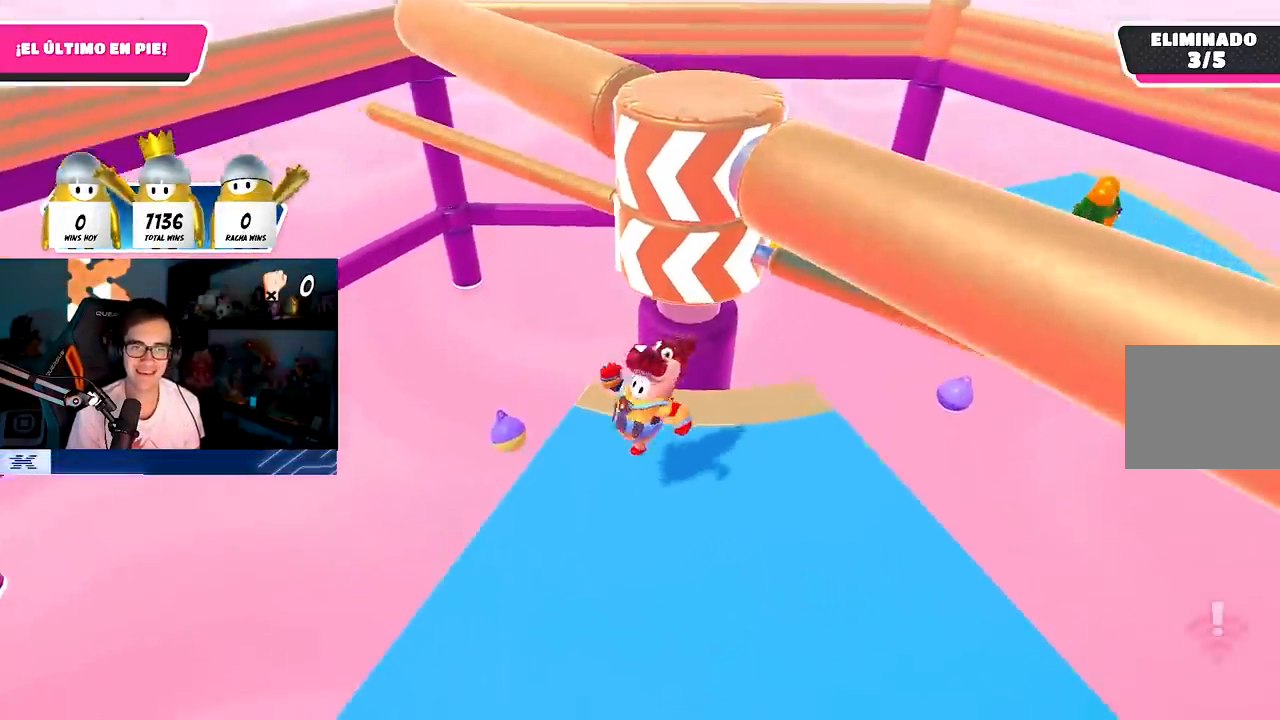
{"buttons": [], "left_stick": "center", "right_stick": "center", "events": [[67, "right_stick", "down-right"], [250, "right_stick", "center"], [300, "left_stick", "down-right"], [417, "left_stick", "center"]]}
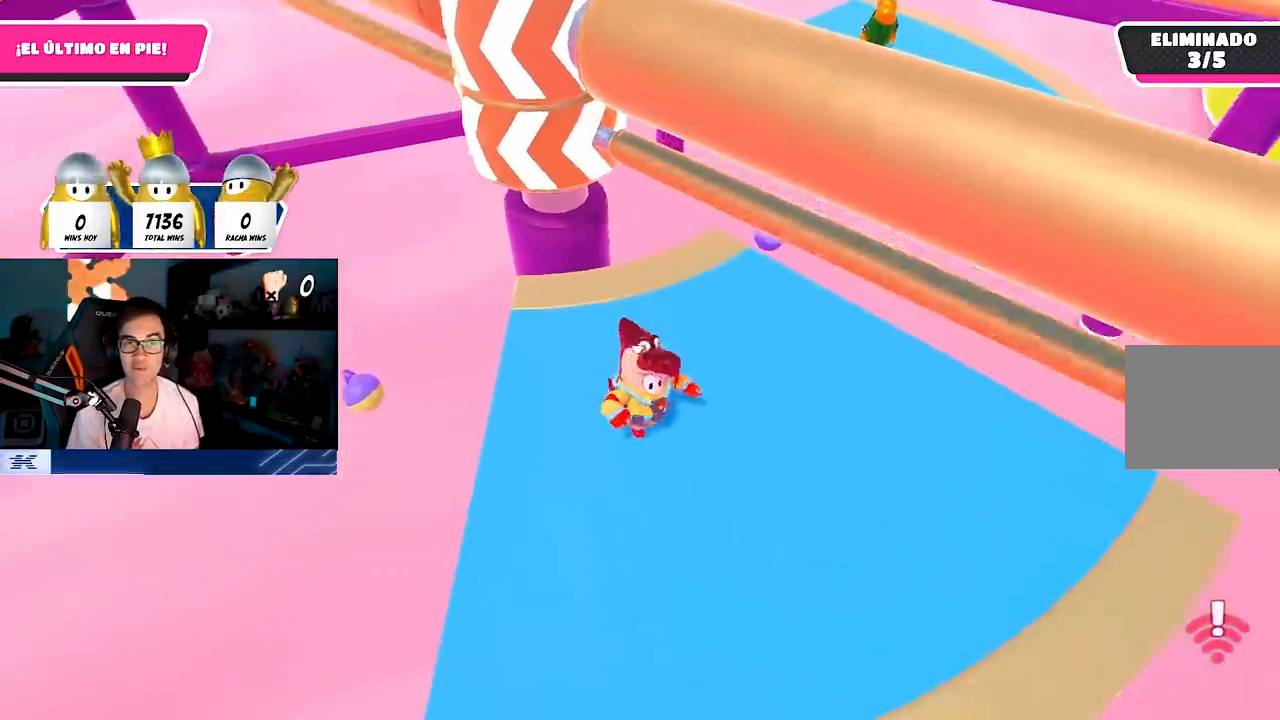
{"buttons": [], "left_stick": "up", "right_stick": "center", "events": [[133, "left_stick", "right"], [217, "CROSS", "down"], [250, "left_stick", "up-right"], [367, "left_stick", "up"], [383, "CROSS", "up"]]}
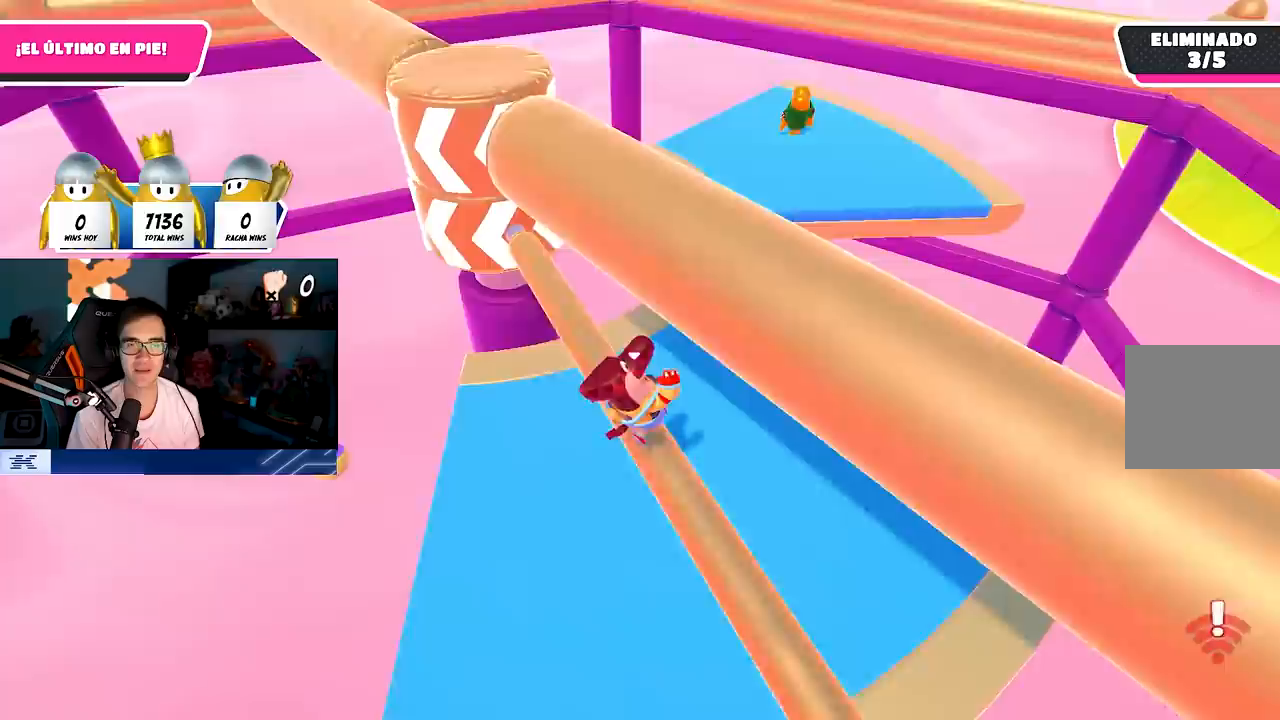
{"buttons": [], "left_stick": "up-right", "right_stick": "center", "events": [[217, "right_stick", "up-left"], [300, "left_stick", "up-right"], [383, "right_stick", "center"]]}
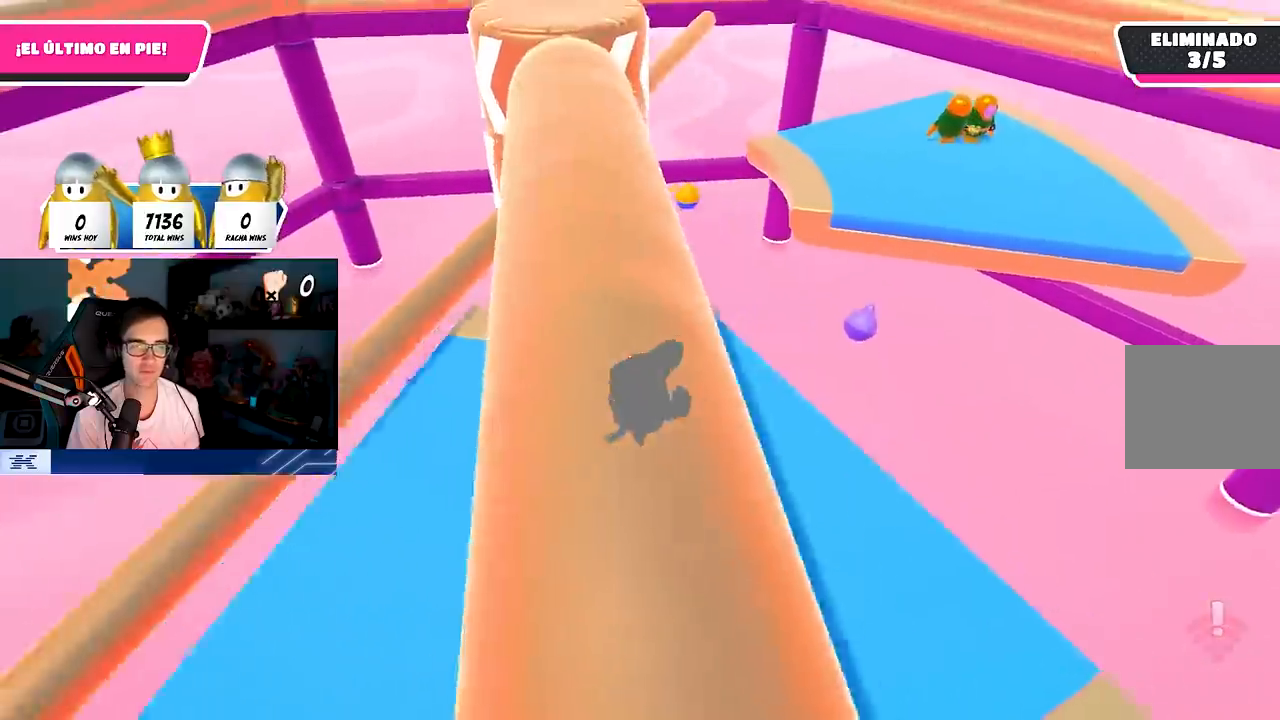
{"buttons": [], "left_stick": "down", "right_stick": "center", "events": [[33, "right_stick", "up-left"], [150, "right_stick", "center"], [167, "left_stick", "center"], [233, "left_stick", "down-left"], [383, "left_stick", "down"]]}
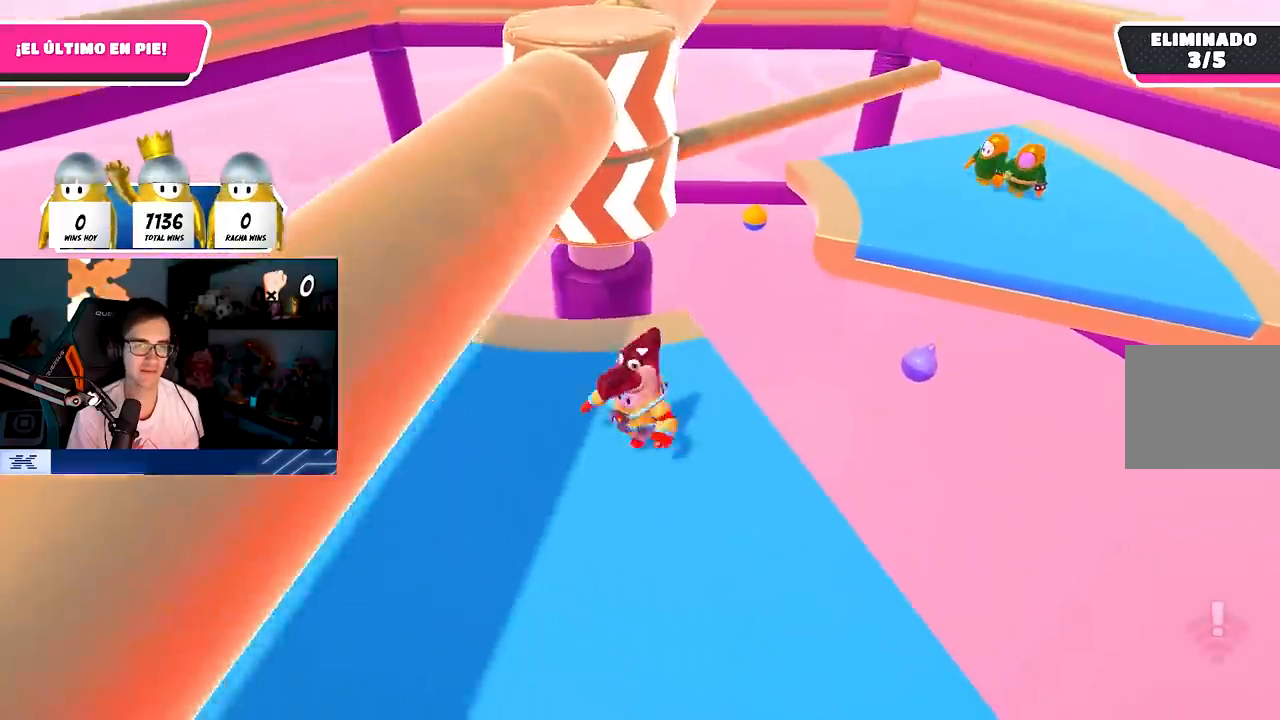
{"buttons": [], "left_stick": "up", "right_stick": "center", "events": [[133, "left_stick", "left"], [300, "left_stick", "center"], [400, "left_stick", "up"]]}
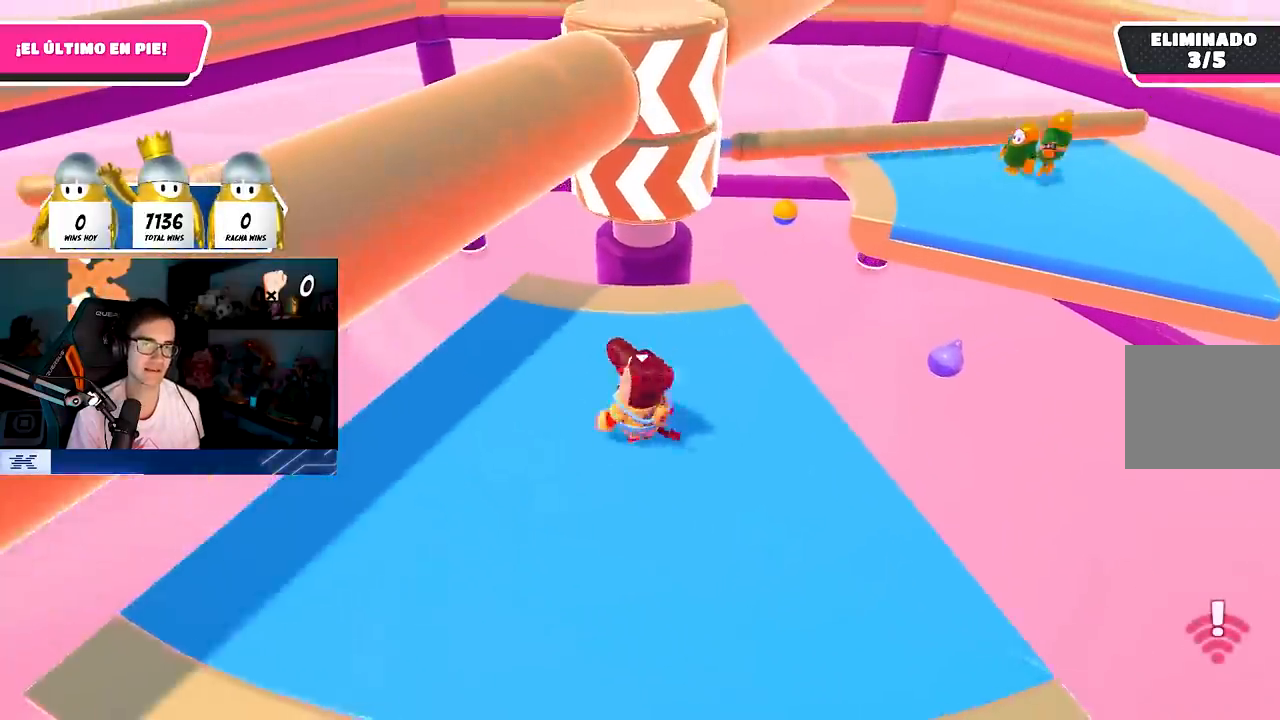
{"buttons": [], "left_stick": "up-right", "right_stick": "center", "events": [[150, "left_stick", "center"], [250, "left_stick", "left"], [383, "left_stick", "center"], [467, "left_stick", "up-right"]]}
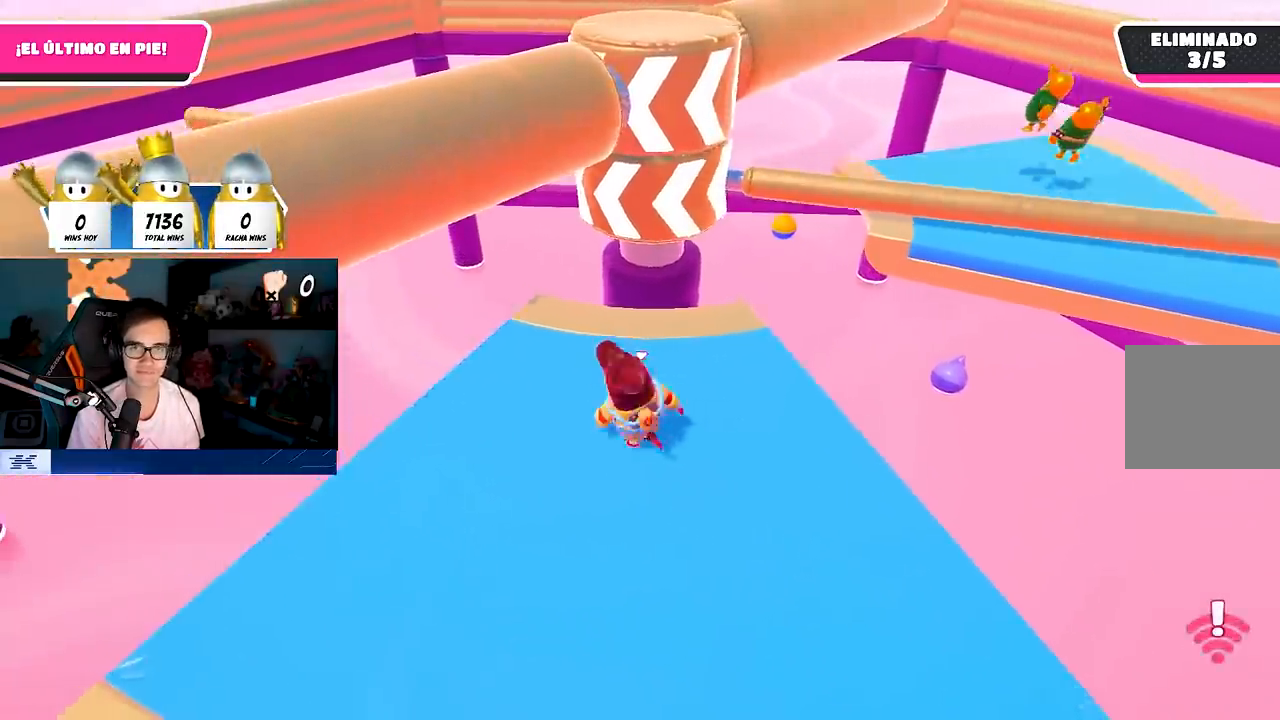
{"buttons": [], "left_stick": "center", "right_stick": "center", "events": [[283, "left_stick", "down"], [367, "left_stick", "down-right"], [467, "left_stick", "center"]]}
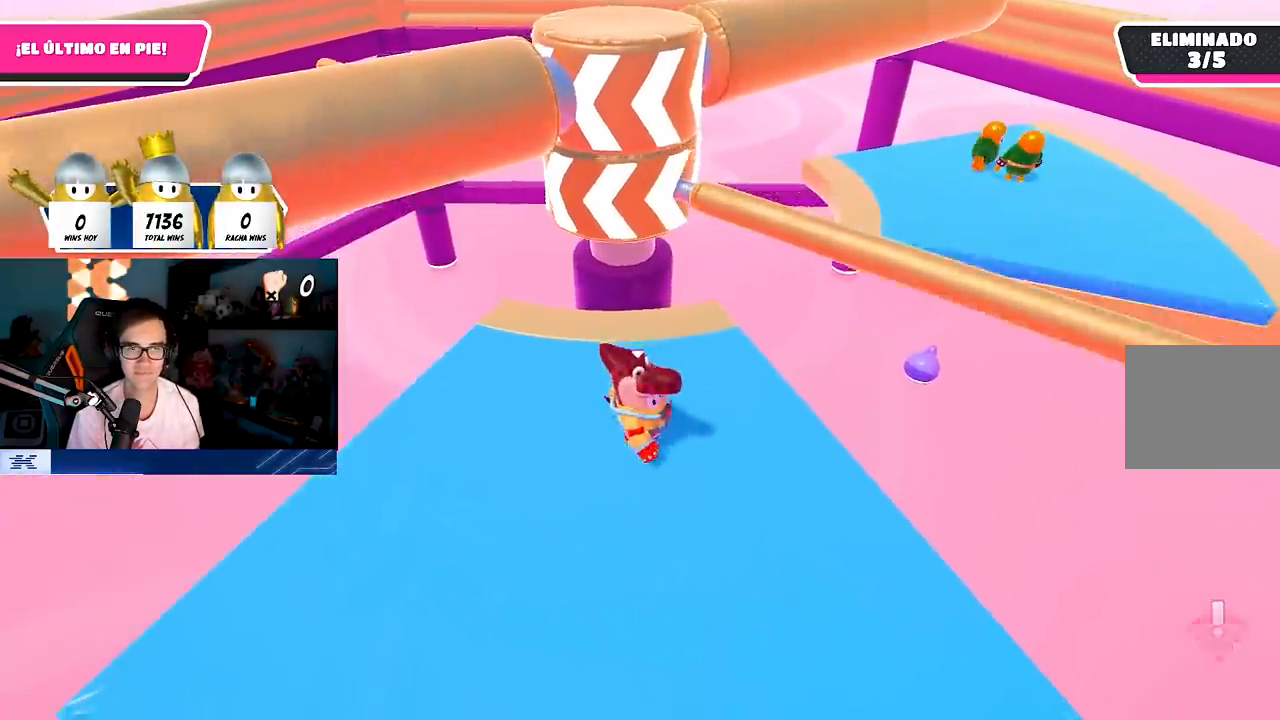
{"buttons": ["CROSS"], "left_stick": "up", "right_stick": "center", "events": [[17, "left_stick", "left"], [117, "left_stick", "center"], [167, "left_stick", "right"], [367, "left_stick", "up"], [400, "CROSS", "down"]]}
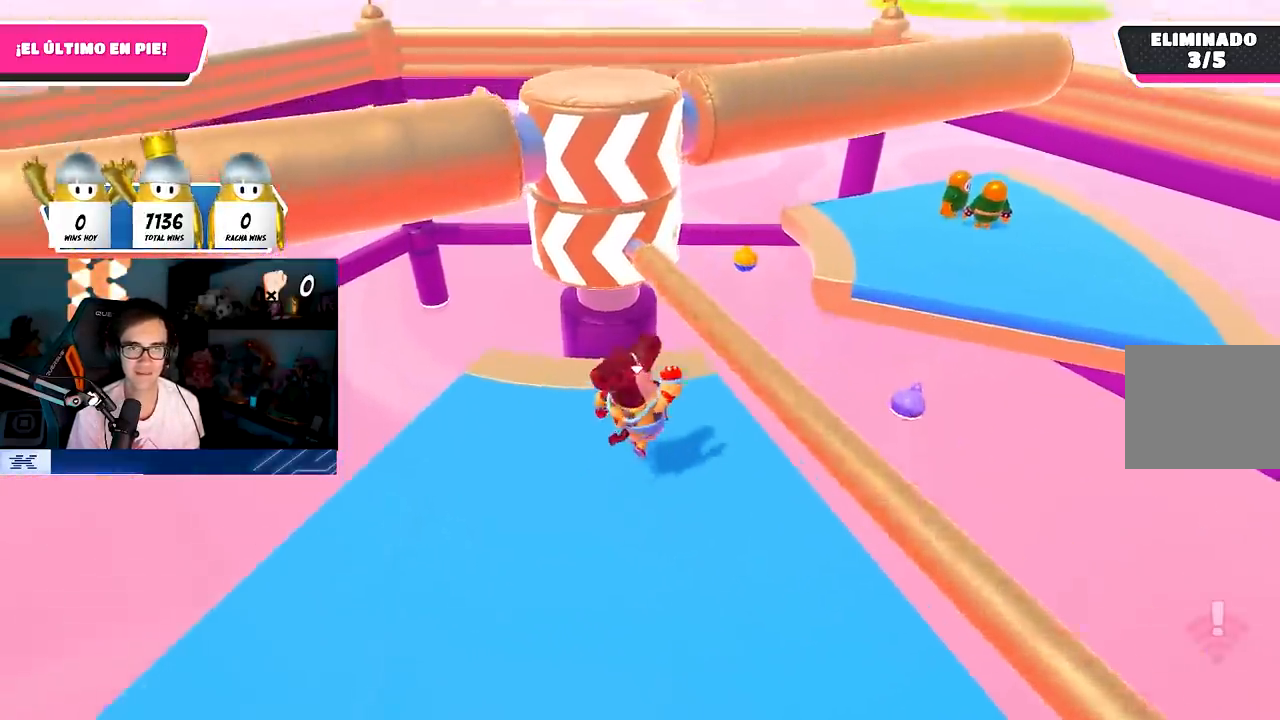
{"buttons": [], "left_stick": "down-left", "right_stick": "center", "events": [[100, "CROSS", "up"], [133, "left_stick", "right"], [217, "left_stick", "down-left"]]}
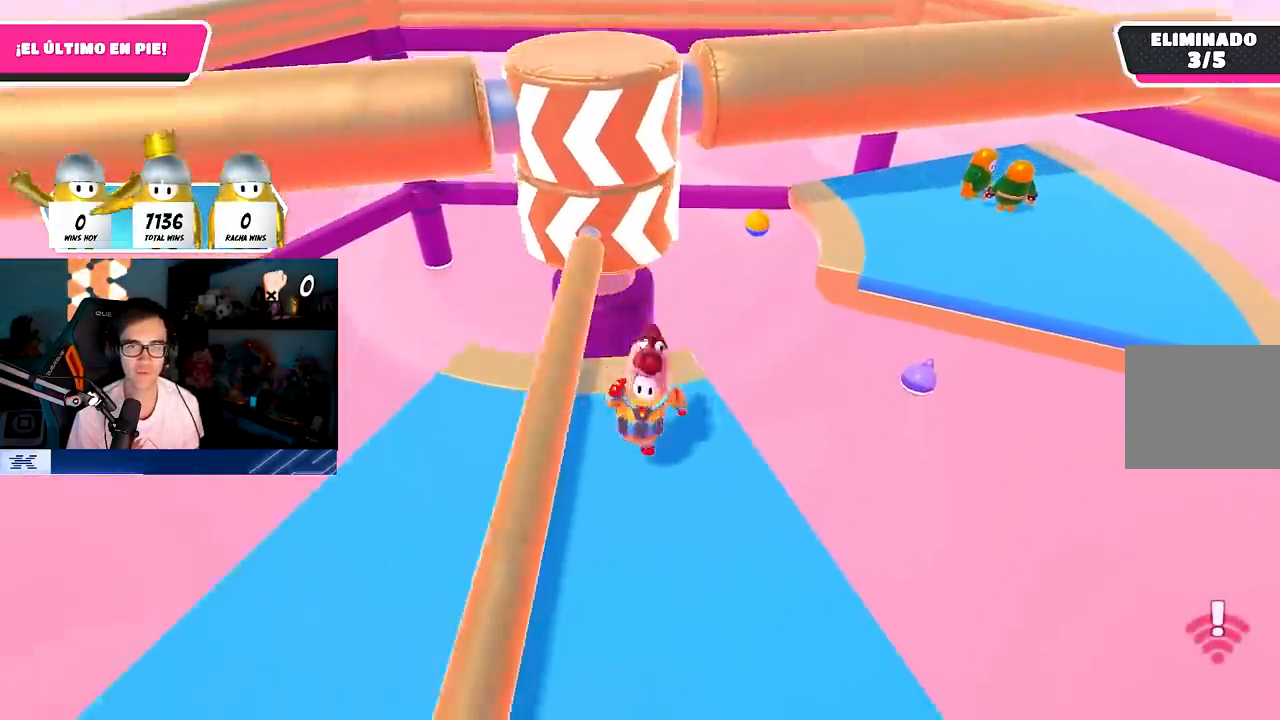
{"buttons": [], "left_stick": "center", "right_stick": "down", "events": [[17, "CROSS", "down"], [150, "CROSS", "up"], [167, "left_stick", "center"], [217, "CROSS", "down"], [267, "left_stick", "right"], [350, "CROSS", "up"], [450, "right_stick", "down"], [483, "left_stick", "center"]]}
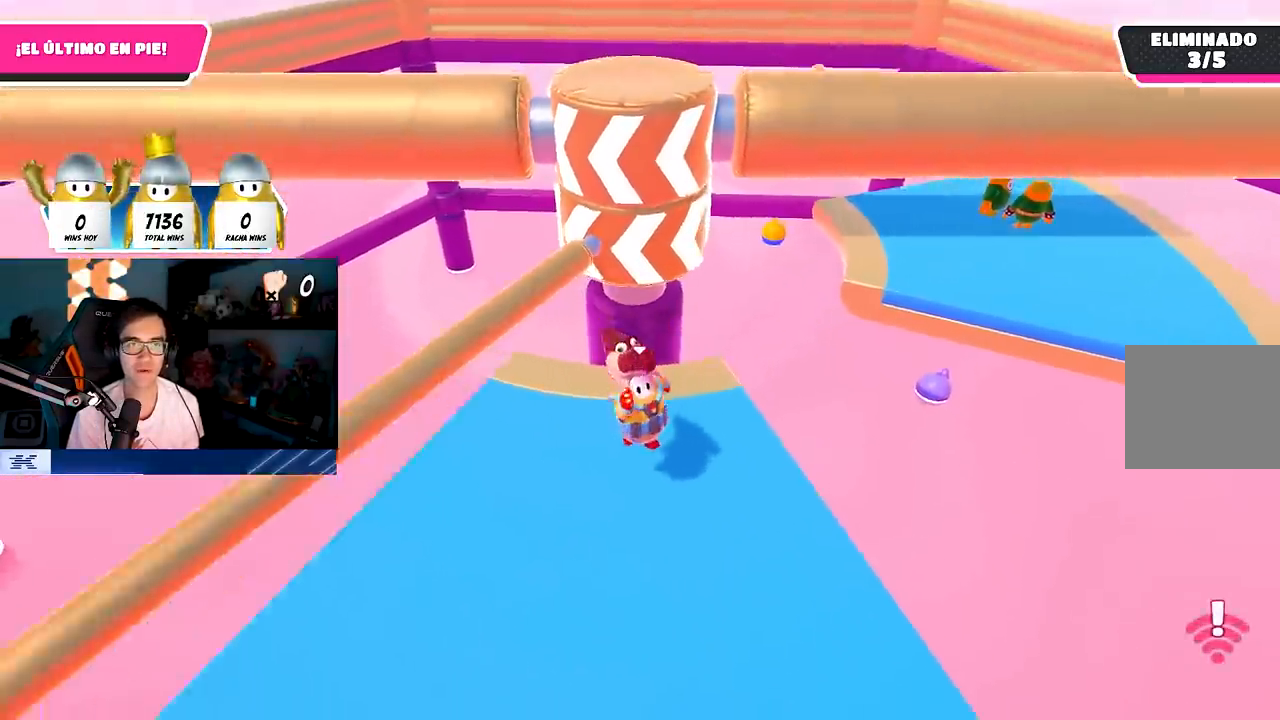
{"buttons": [], "left_stick": "down-left", "right_stick": "center", "events": [[50, "left_stick", "left"], [83, "right_stick", "center"], [167, "left_stick", "center"], [183, "CROSS", "down"], [217, "left_stick", "right"], [300, "CROSS", "up"], [367, "CROSS", "down"], [383, "left_stick", "center"], [433, "left_stick", "down-left"], [500, "CROSS", "up"]]}